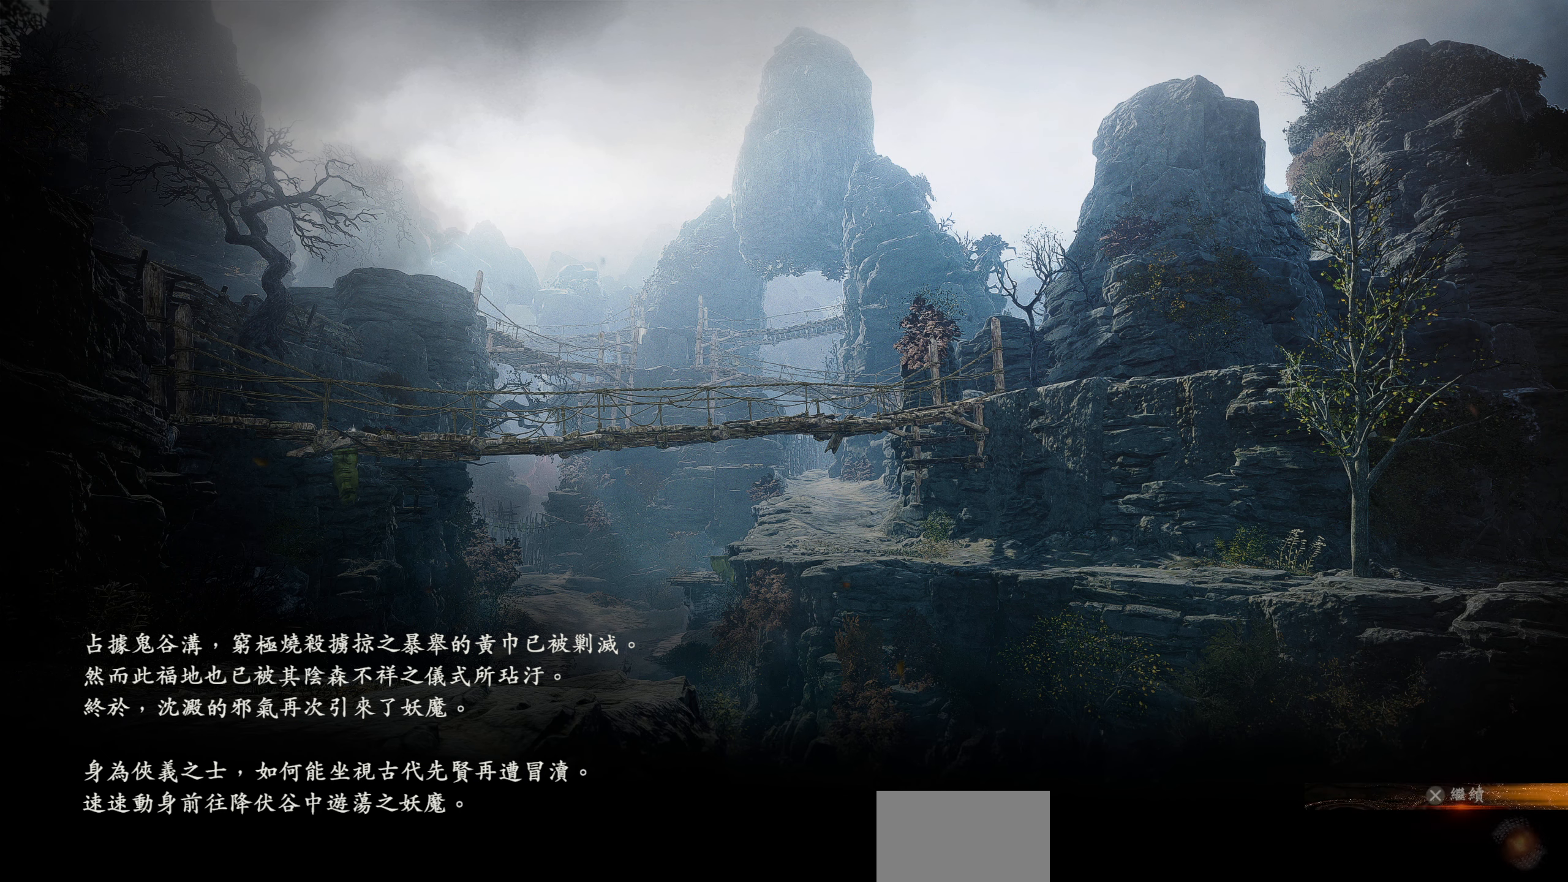
Gameplay with a controller (PlayStation layout); each line is a JSON object with the inputs held at the frame after it. "events" lists button and stick changes between this image and that frame as [ms after this image, input, new state], when the widget could be followed in between.
{"buttons": ["CROSS"], "left_stick": "center", "right_stick": "center", "events": [[450, "CROSS", "down"]]}
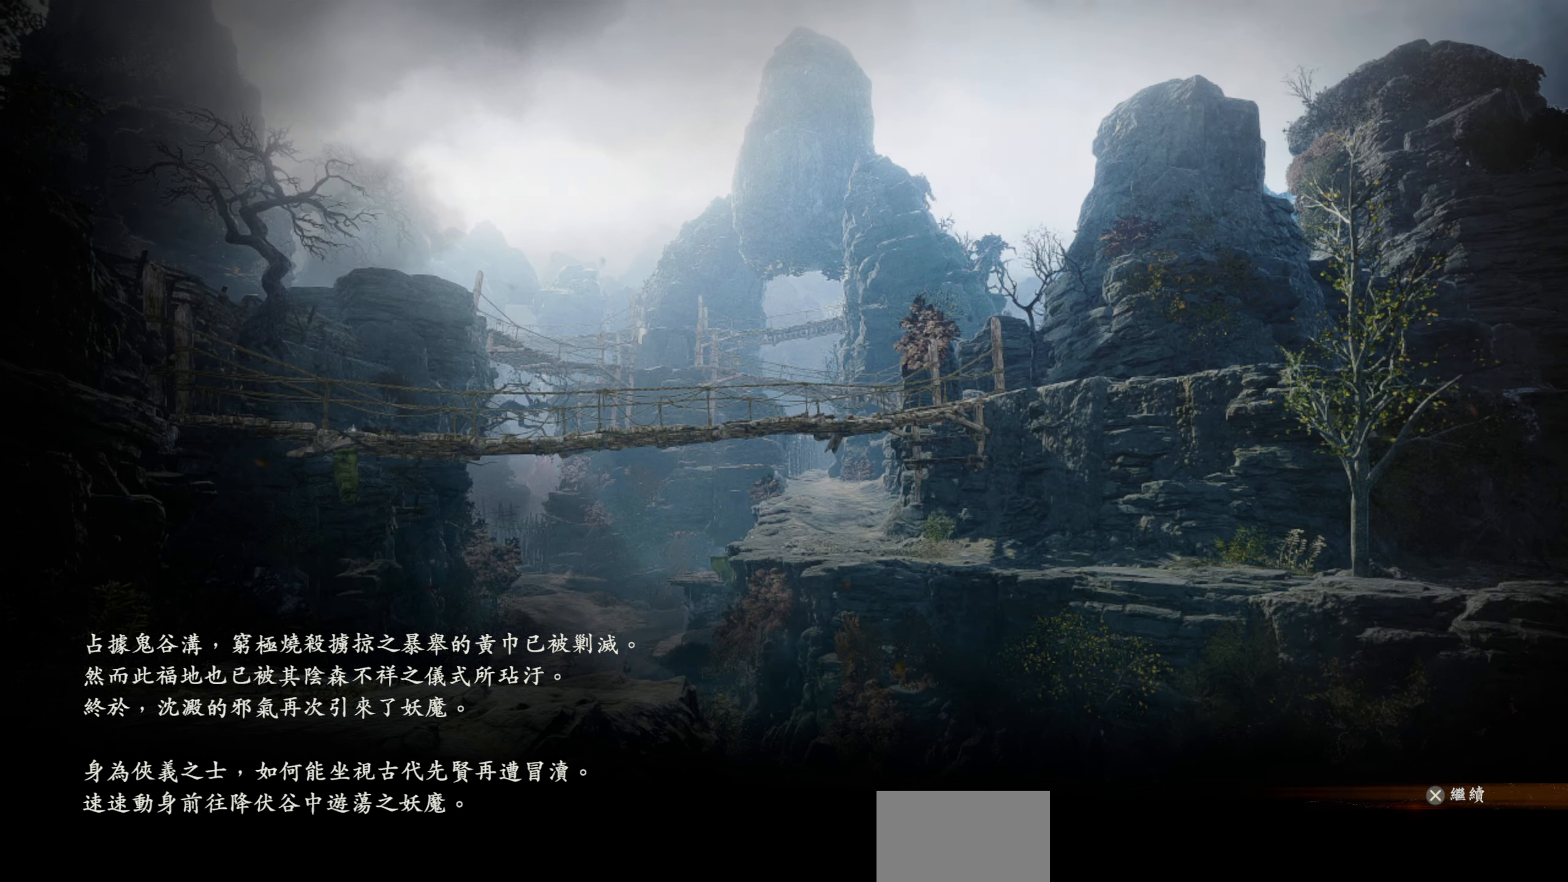
{"buttons": [], "left_stick": "center", "right_stick": "center", "events": [[100, "CROSS", "up"]]}
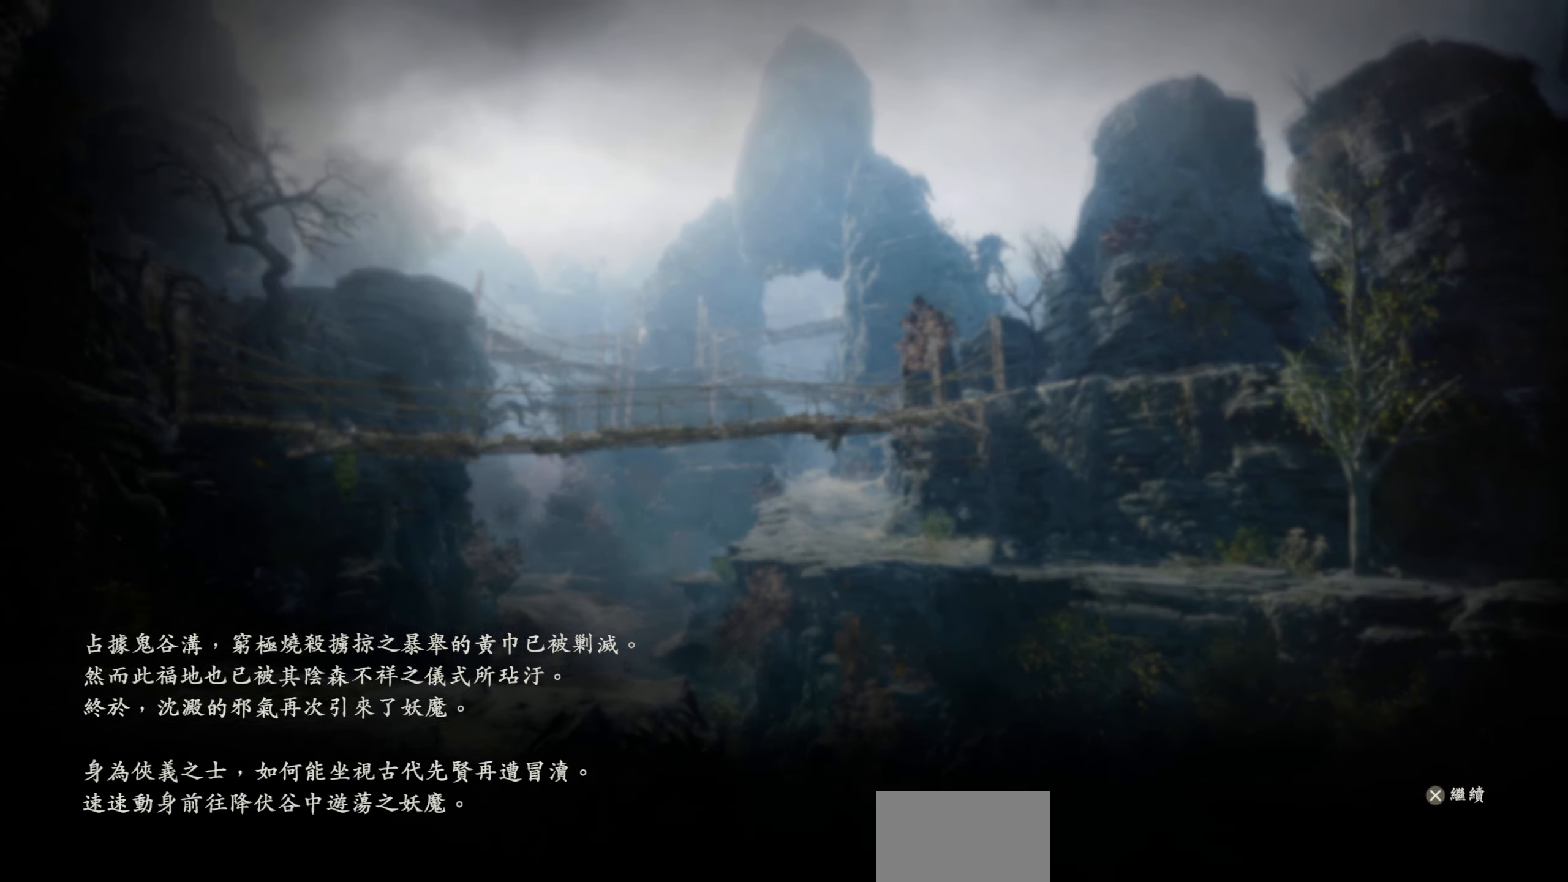
{"buttons": [], "left_stick": "center", "right_stick": "center", "events": []}
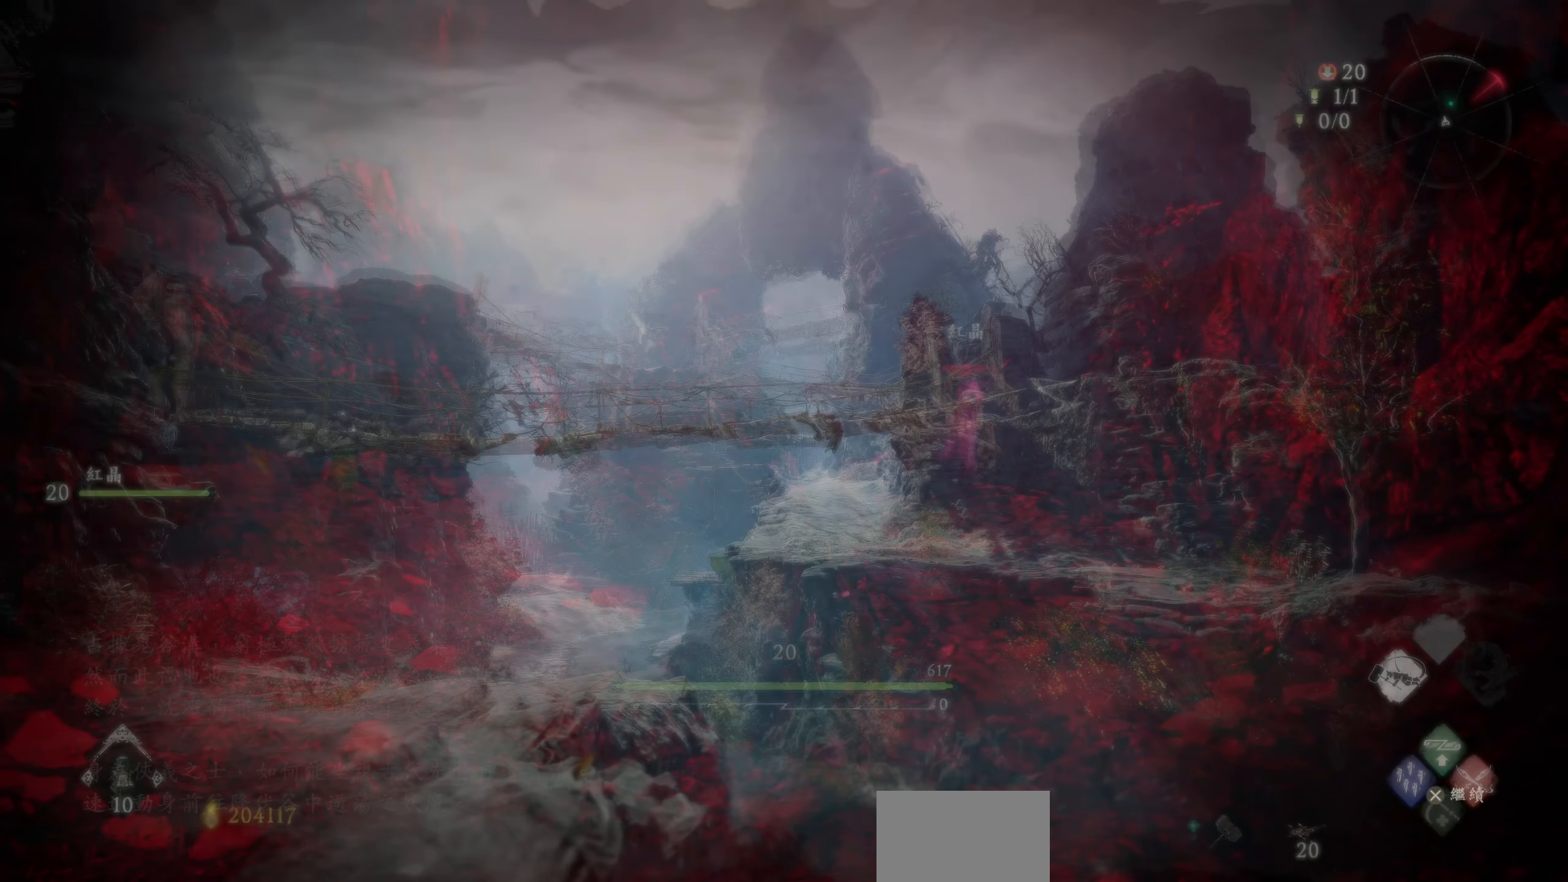
{"buttons": [], "left_stick": "center", "right_stick": "center", "events": []}
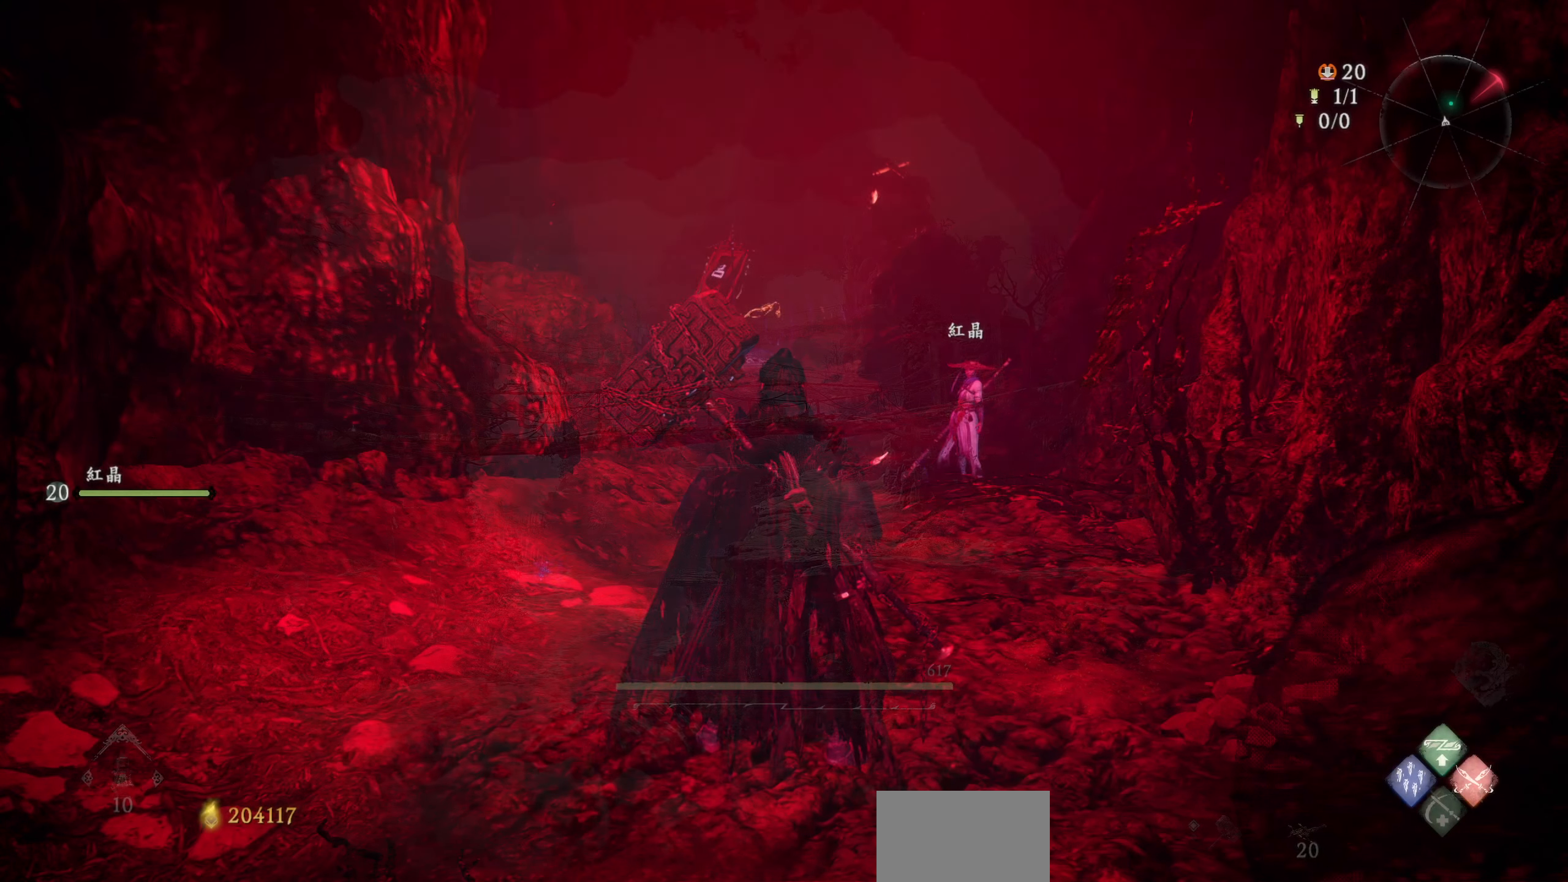
{"buttons": ["START"], "left_stick": "center", "right_stick": "center", "events": [[400, "START", "down"]]}
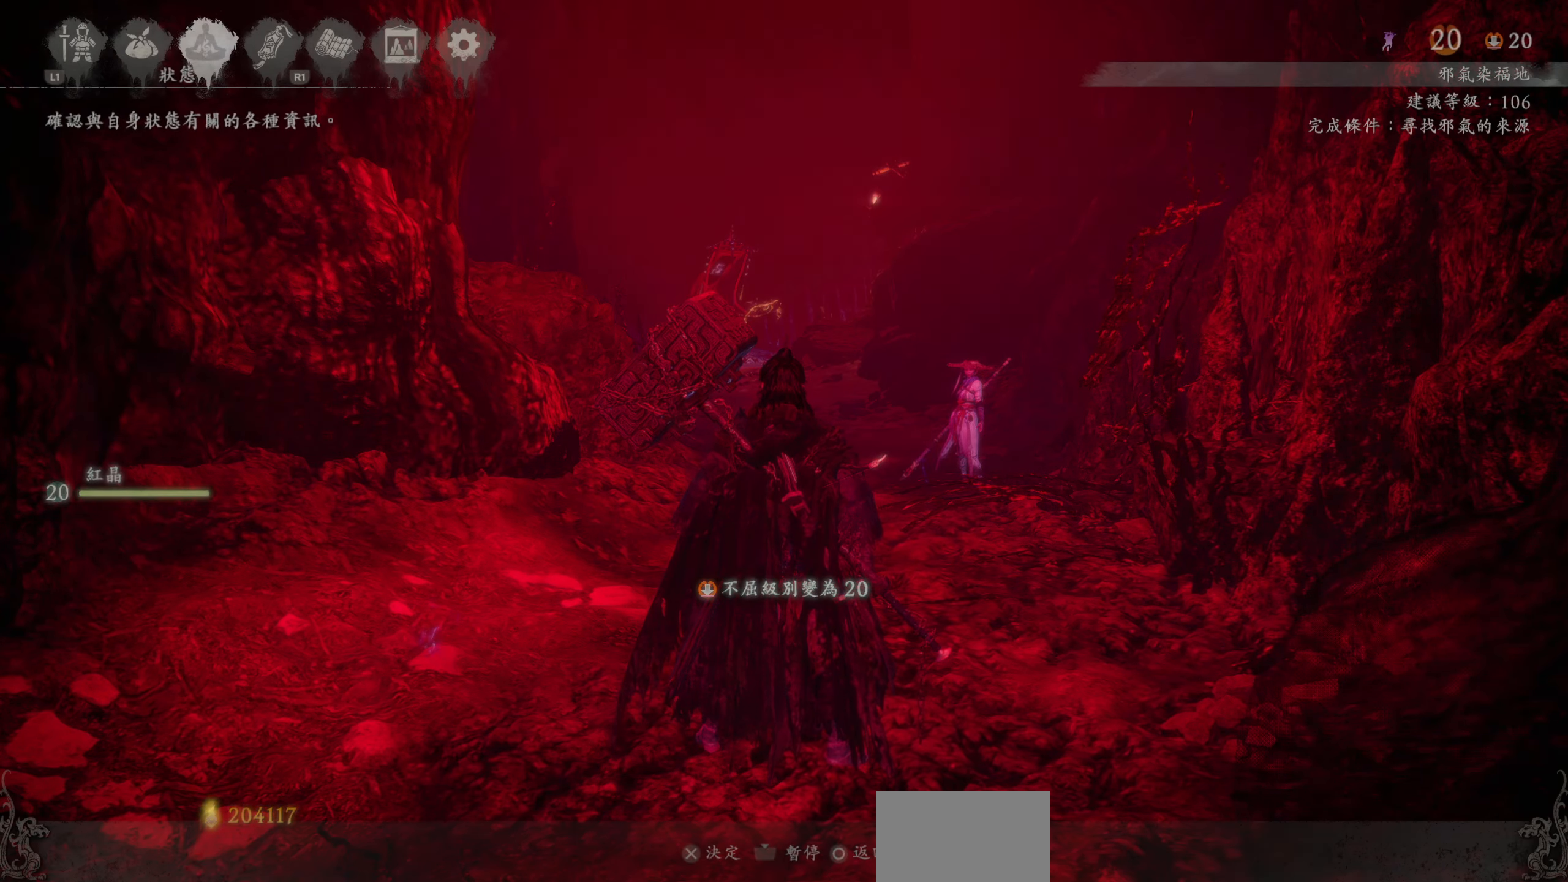
{"buttons": ["DPAD_LEFT"], "left_stick": "center", "right_stick": "center", "events": [[33, "START", "up"], [483, "DPAD_LEFT", "down"]]}
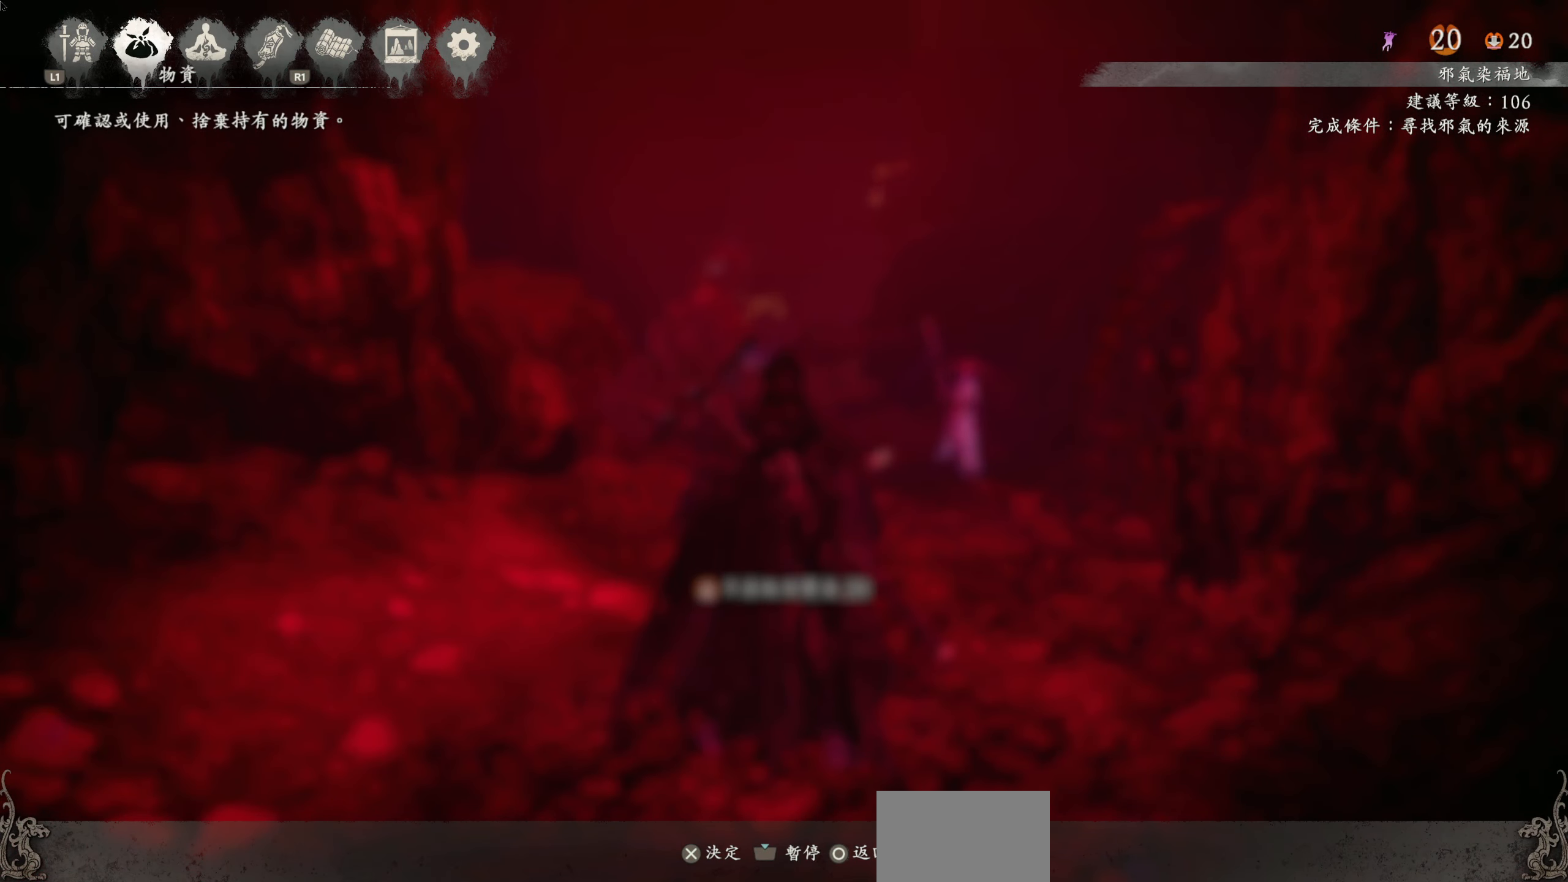
{"buttons": ["CROSS"], "left_stick": "center", "right_stick": "center", "events": [[83, "DPAD_LEFT", "up"], [150, "DPAD_LEFT", "down"], [250, "DPAD_LEFT", "up"], [417, "CROSS", "down"]]}
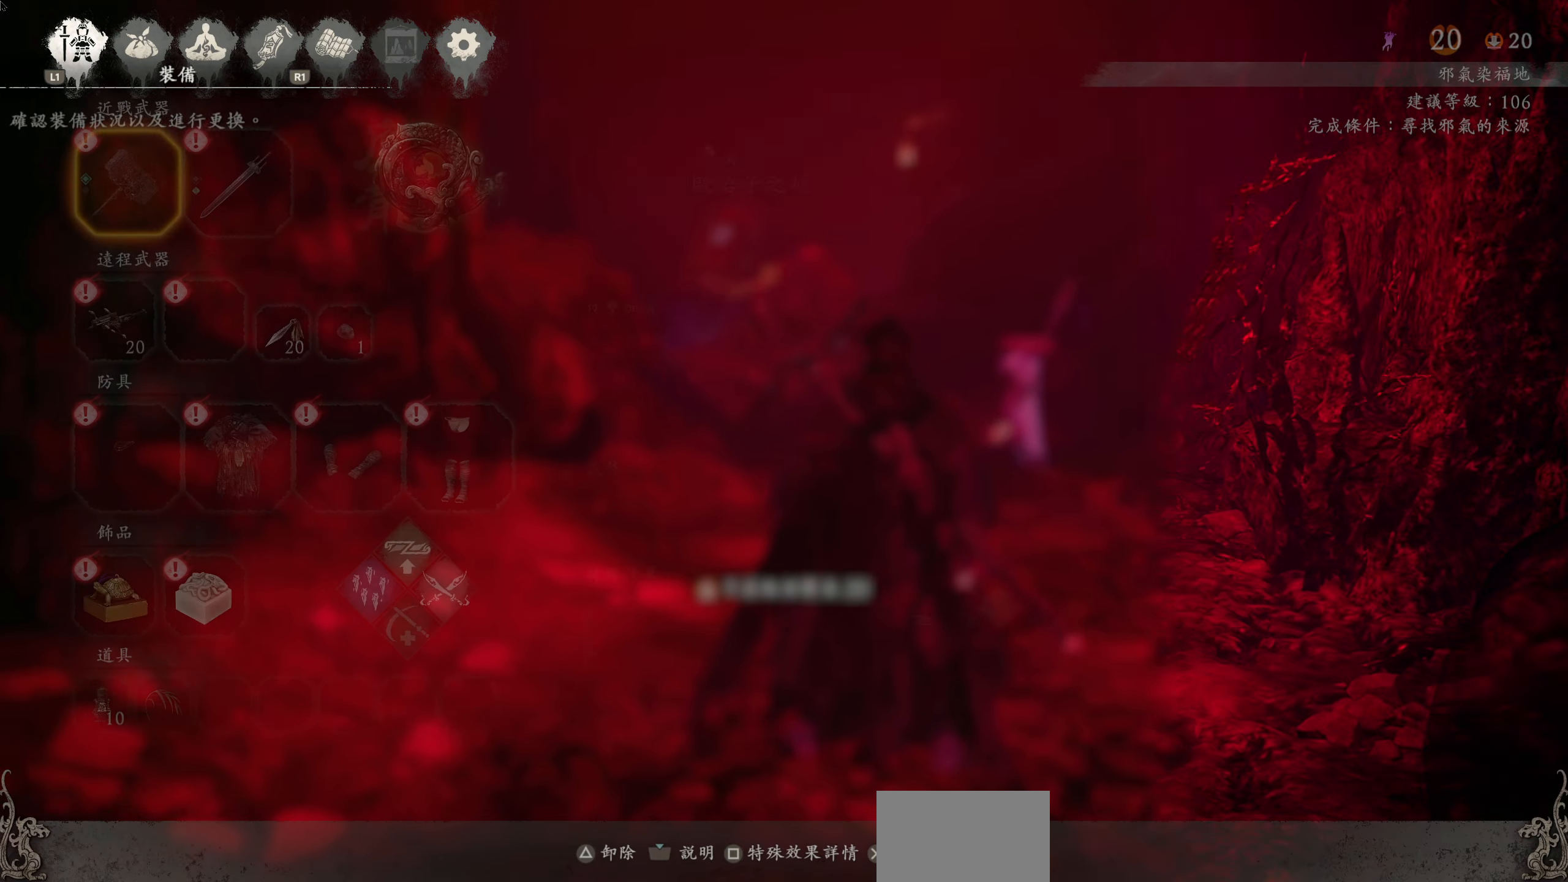
{"buttons": [], "left_stick": "center", "right_stick": "center", "events": [[50, "CROSS", "up"]]}
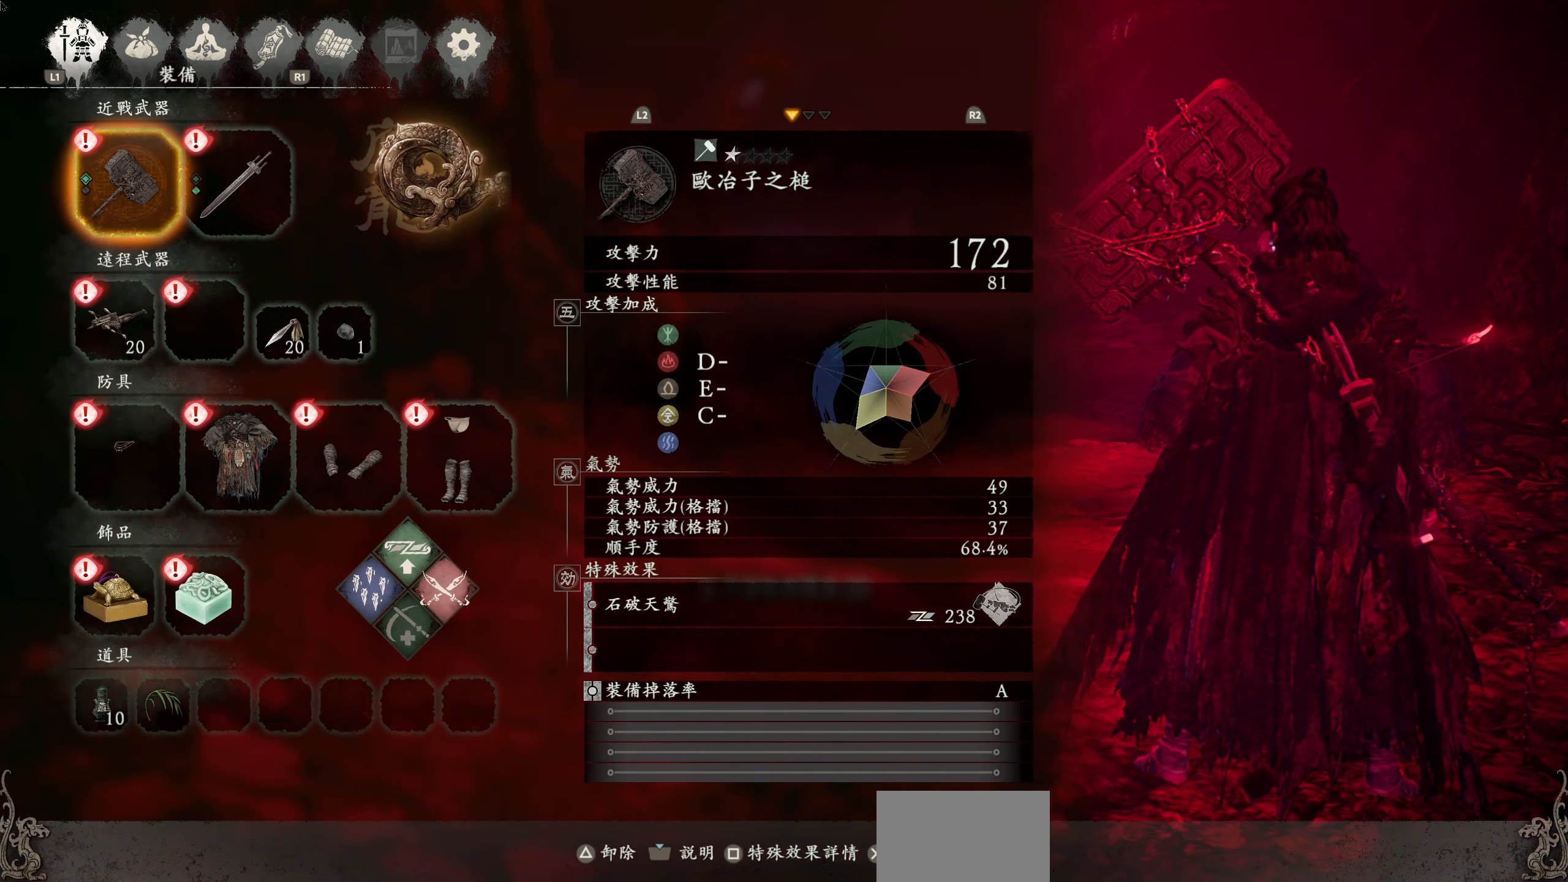
{"buttons": [], "left_stick": "center", "right_stick": "center", "events": []}
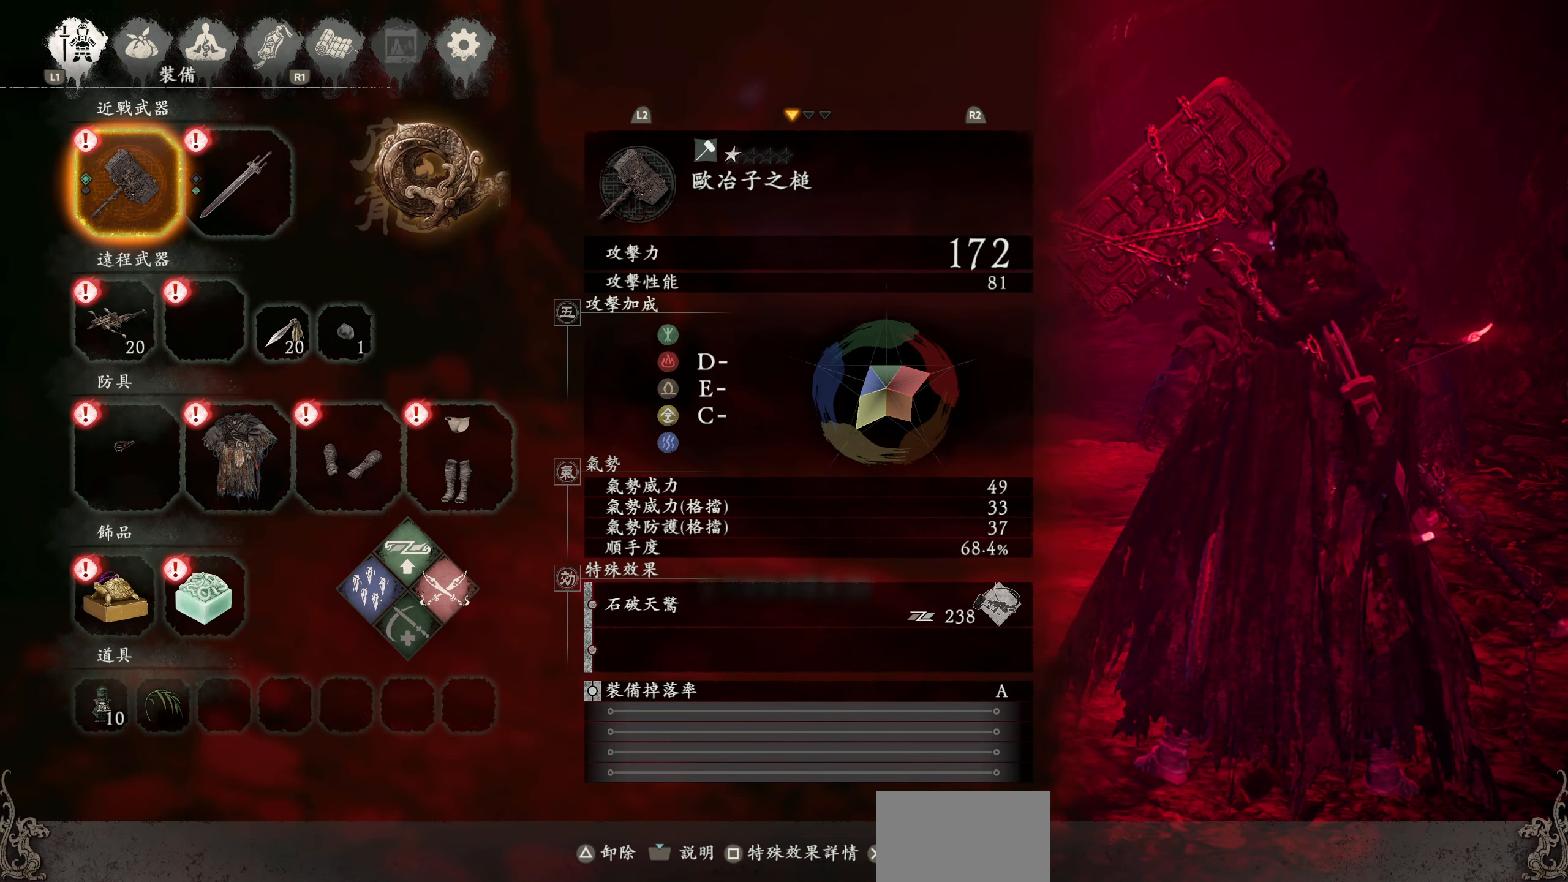
{"buttons": [], "left_stick": "center", "right_stick": "center", "events": []}
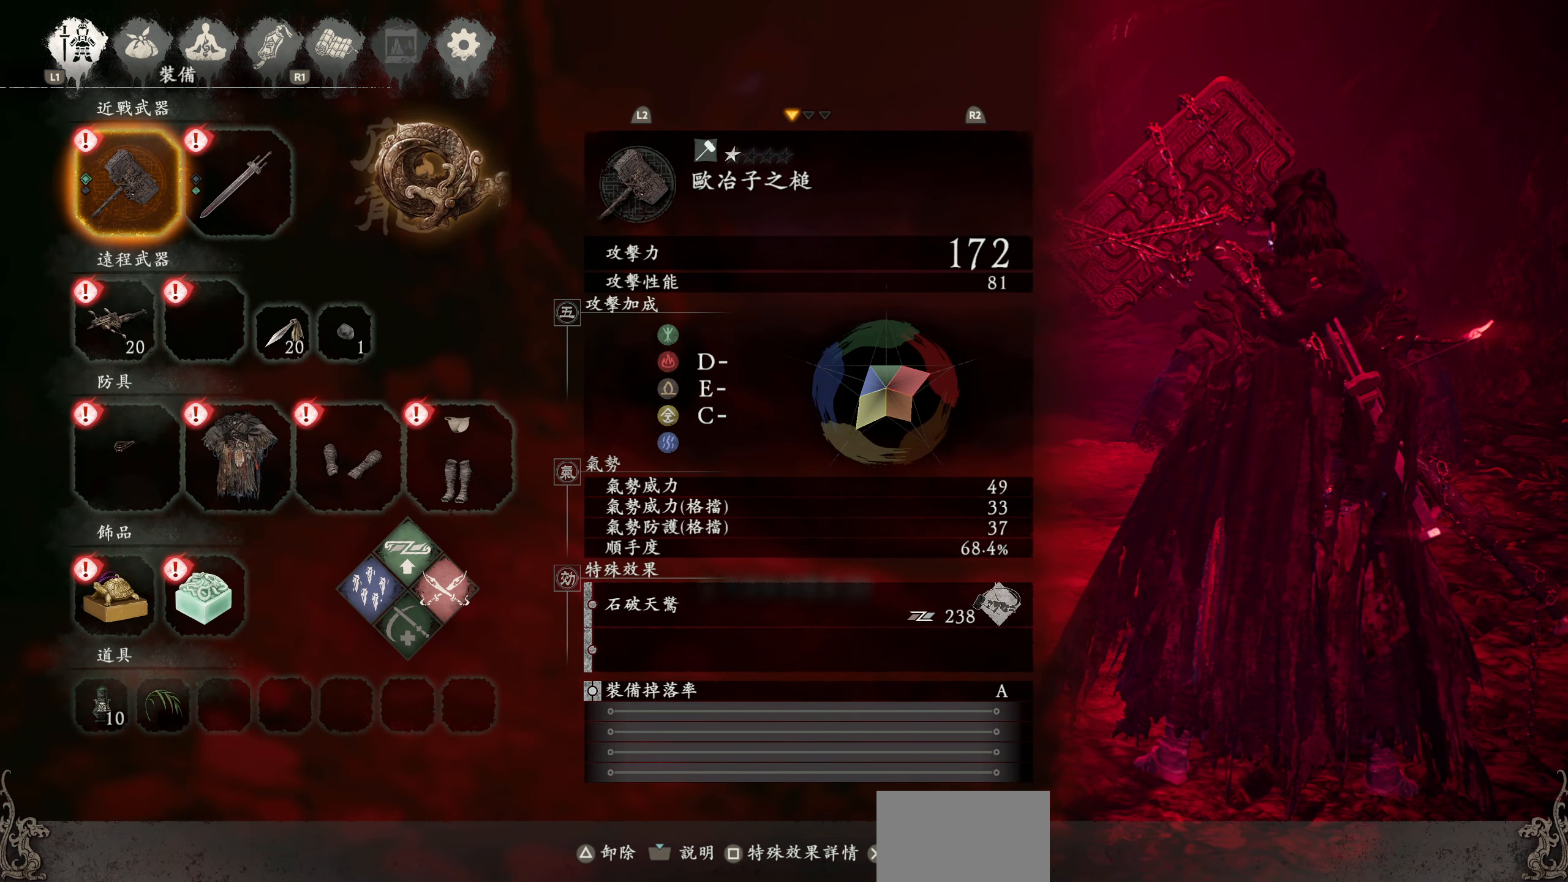
{"buttons": [], "left_stick": "center", "right_stick": "center", "events": []}
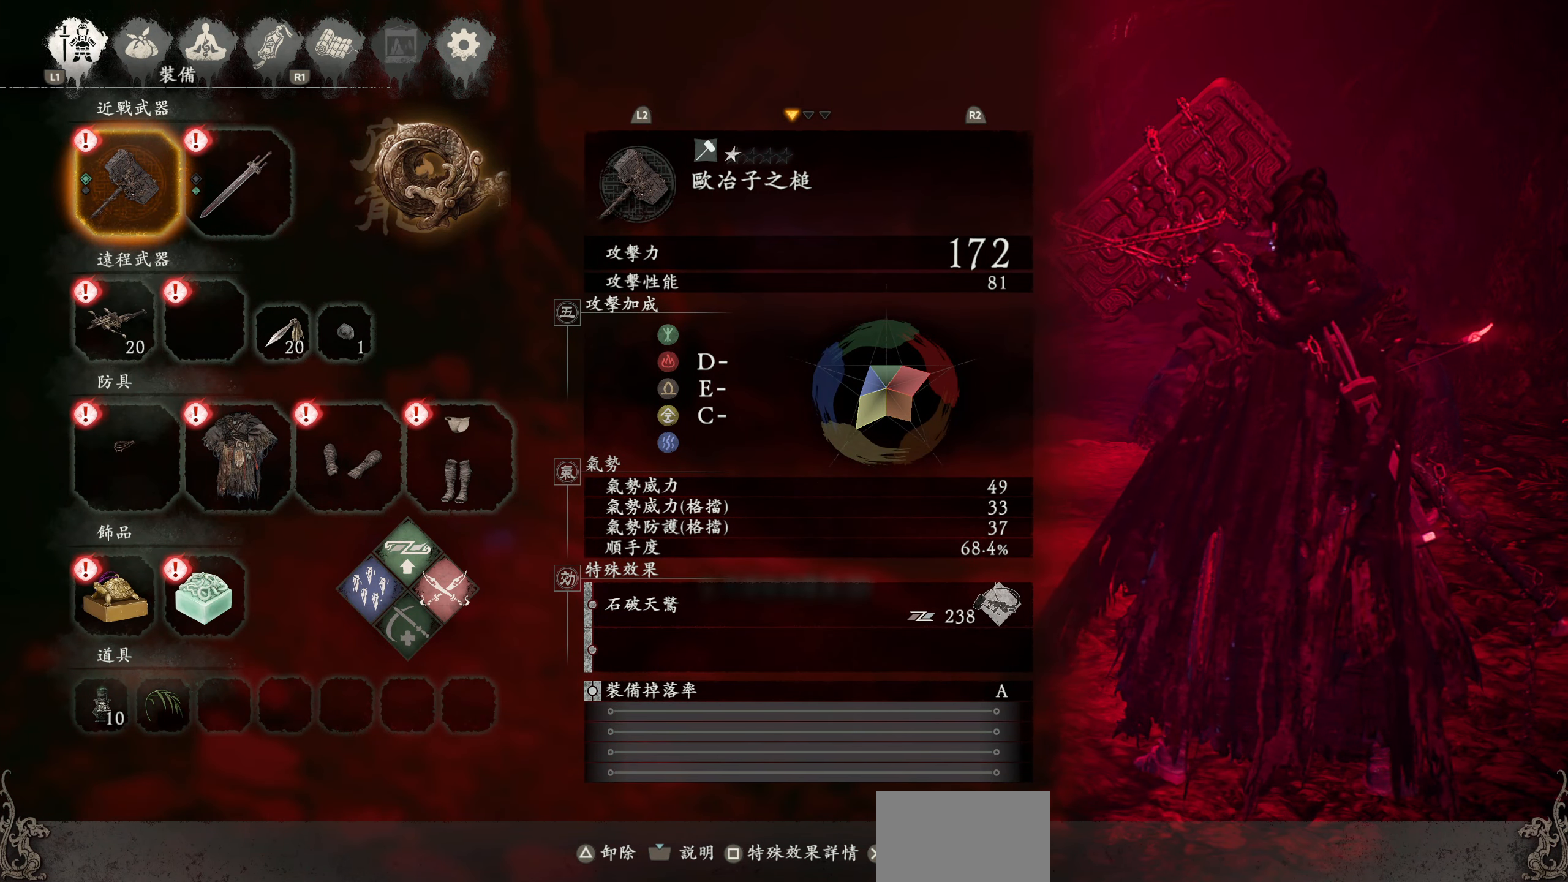
{"buttons": [], "left_stick": "center", "right_stick": "center", "events": [[400, "DPAD_RIGHT", "down"], [483, "DPAD_RIGHT", "up"]]}
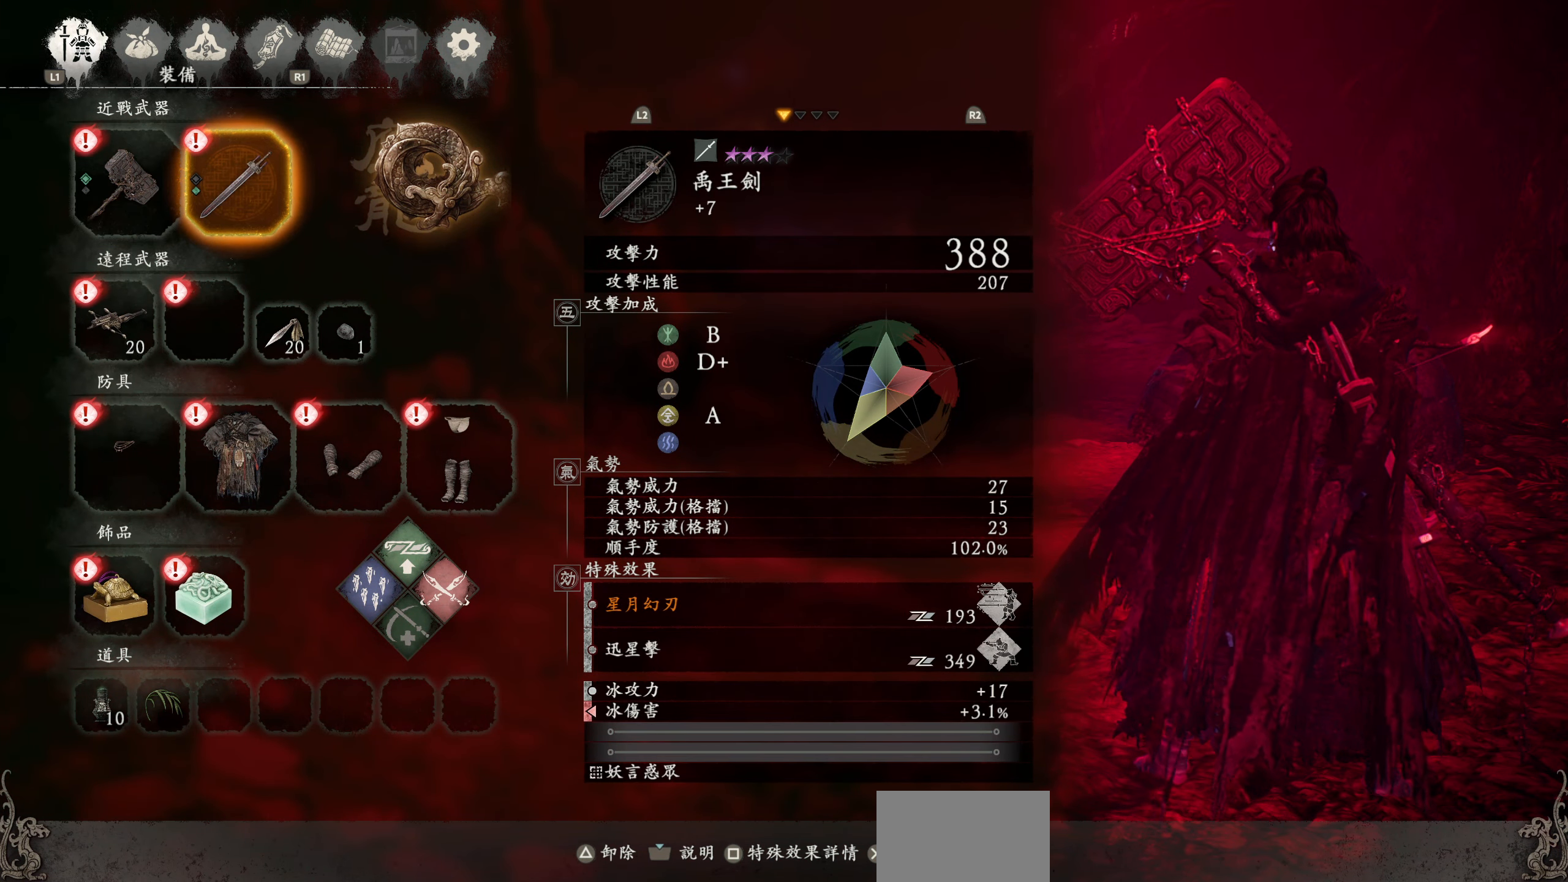
{"buttons": [], "left_stick": "center", "right_stick": "center", "events": []}
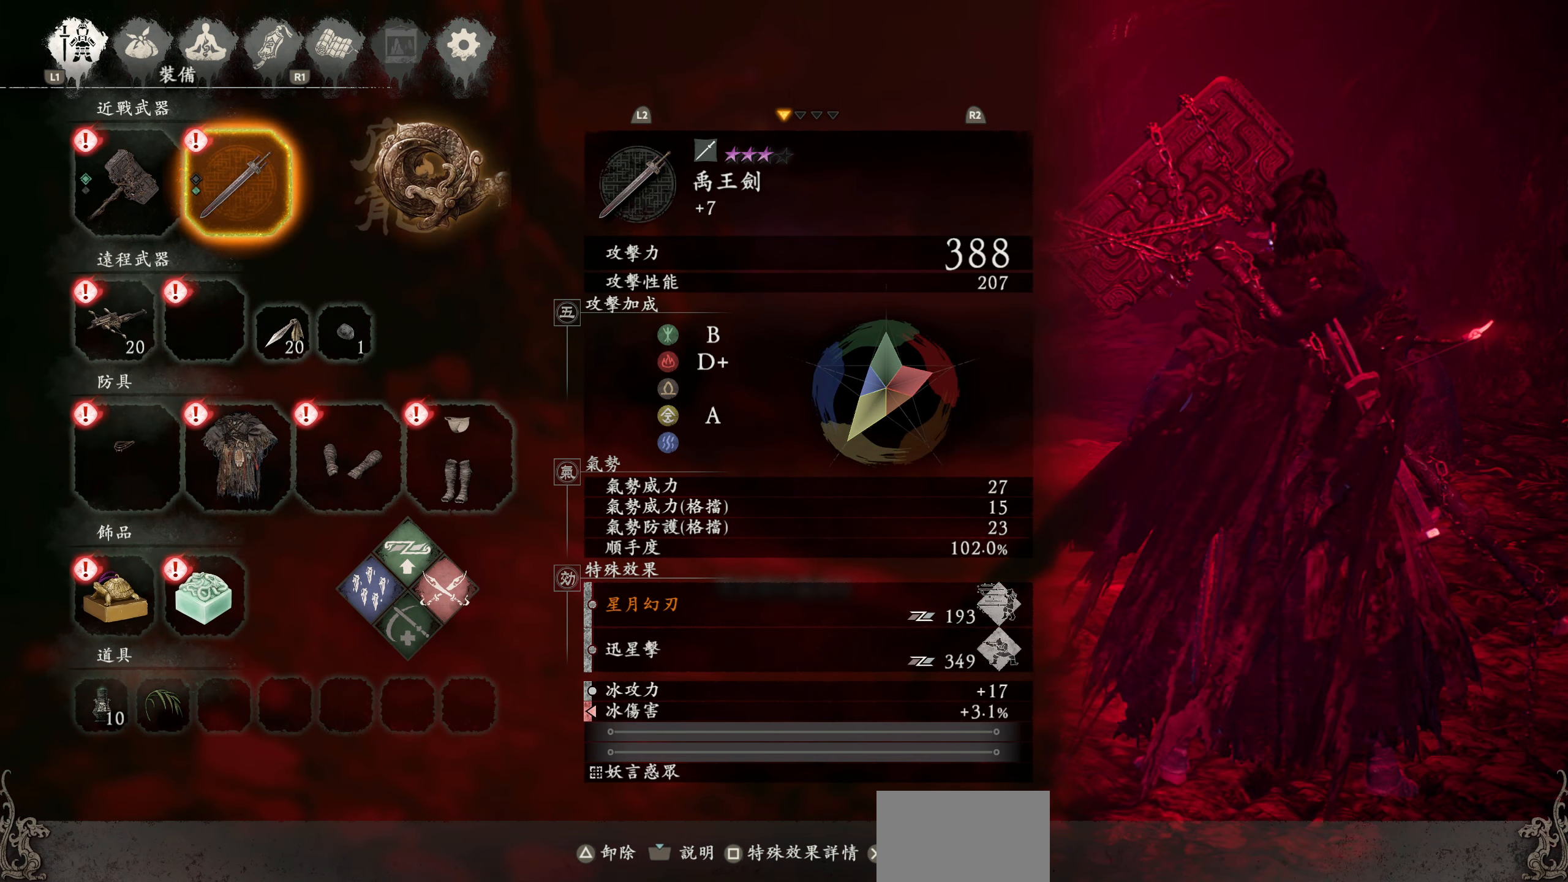
{"buttons": [], "left_stick": "center", "right_stick": "center", "events": []}
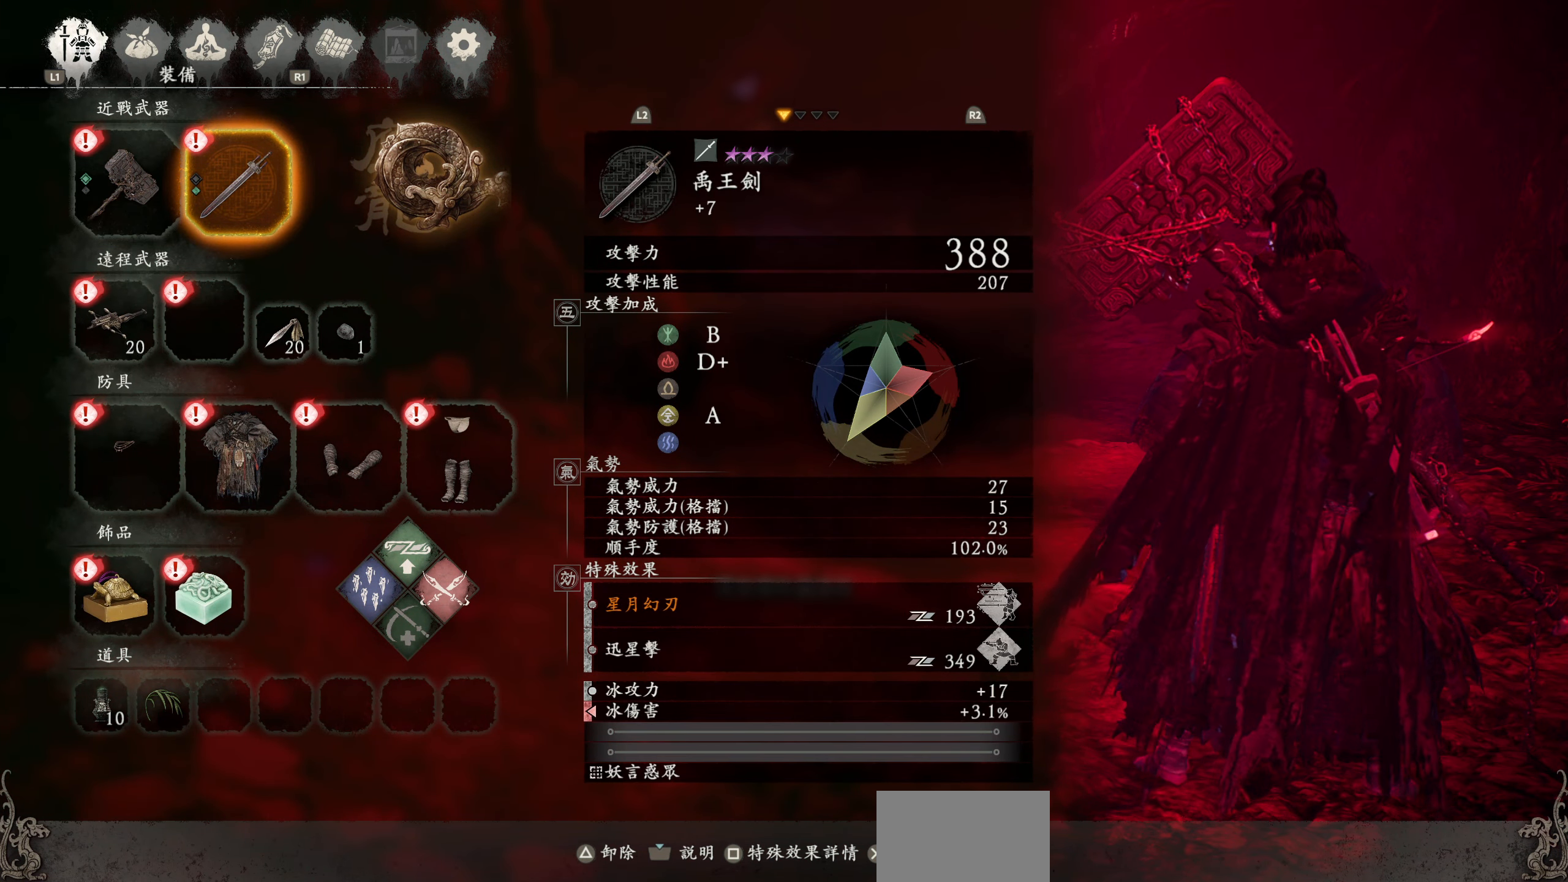
{"buttons": [], "left_stick": "center", "right_stick": "center", "events": []}
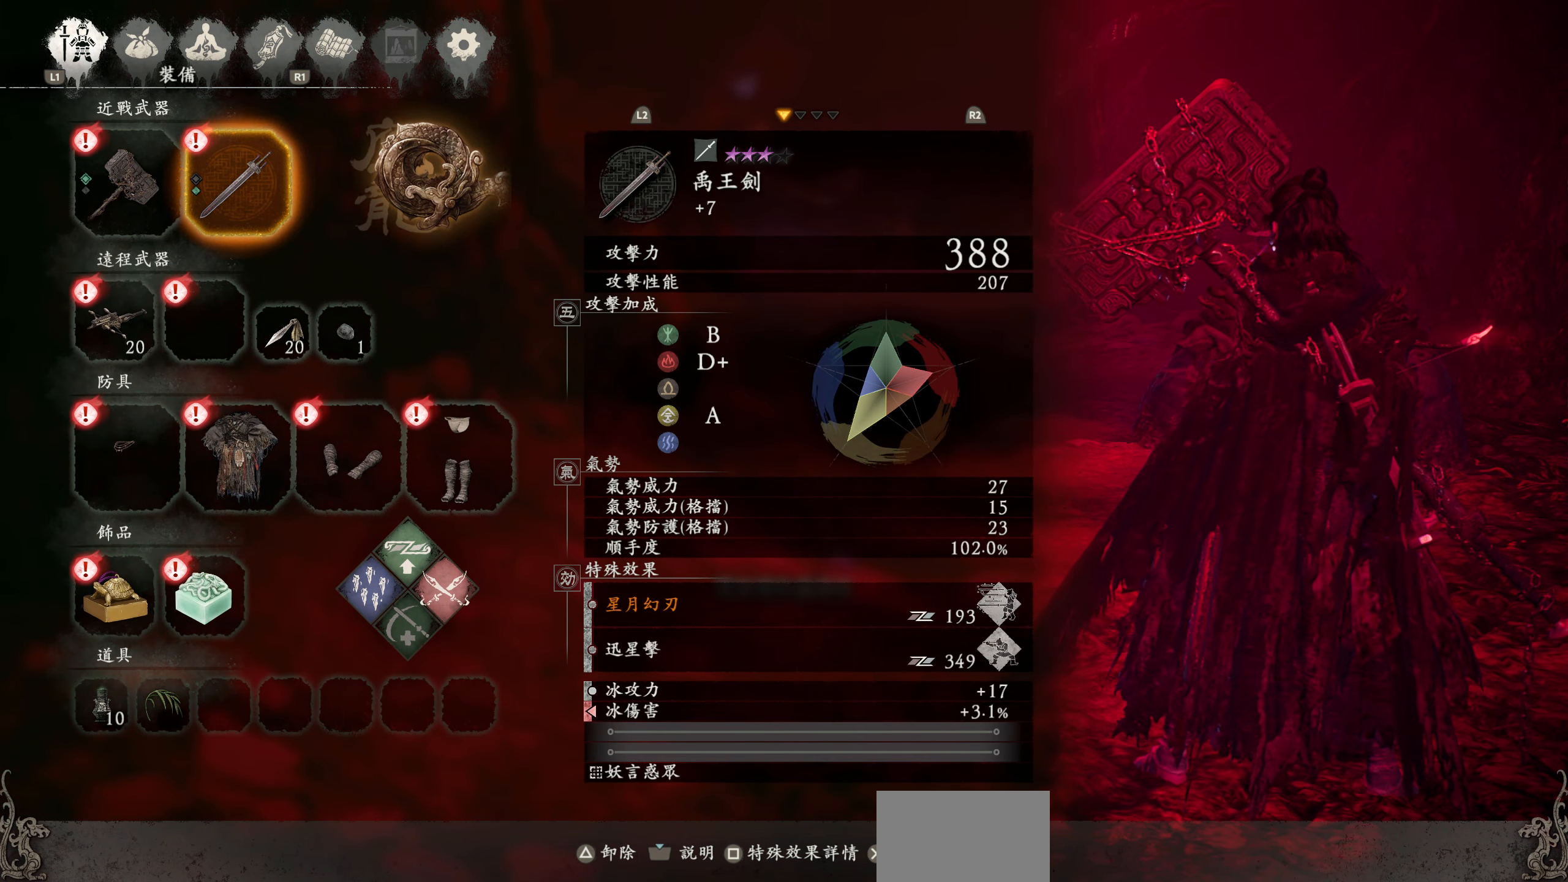
{"buttons": [], "left_stick": "center", "right_stick": "center", "events": []}
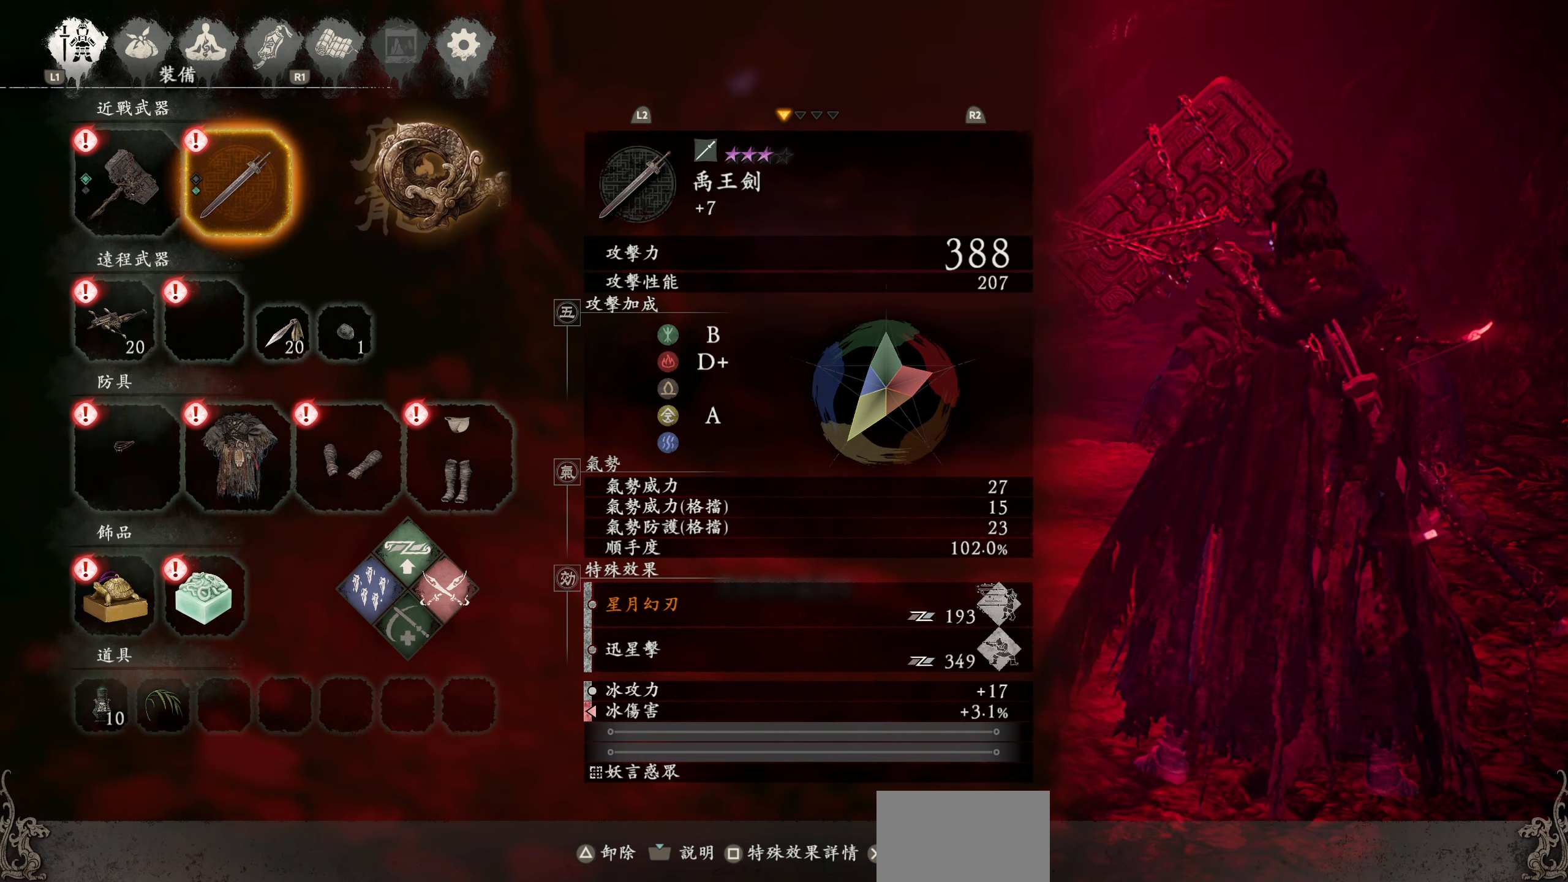
{"buttons": ["R2"], "left_stick": "center", "right_stick": "center", "events": [[384, "R2", "down"]]}
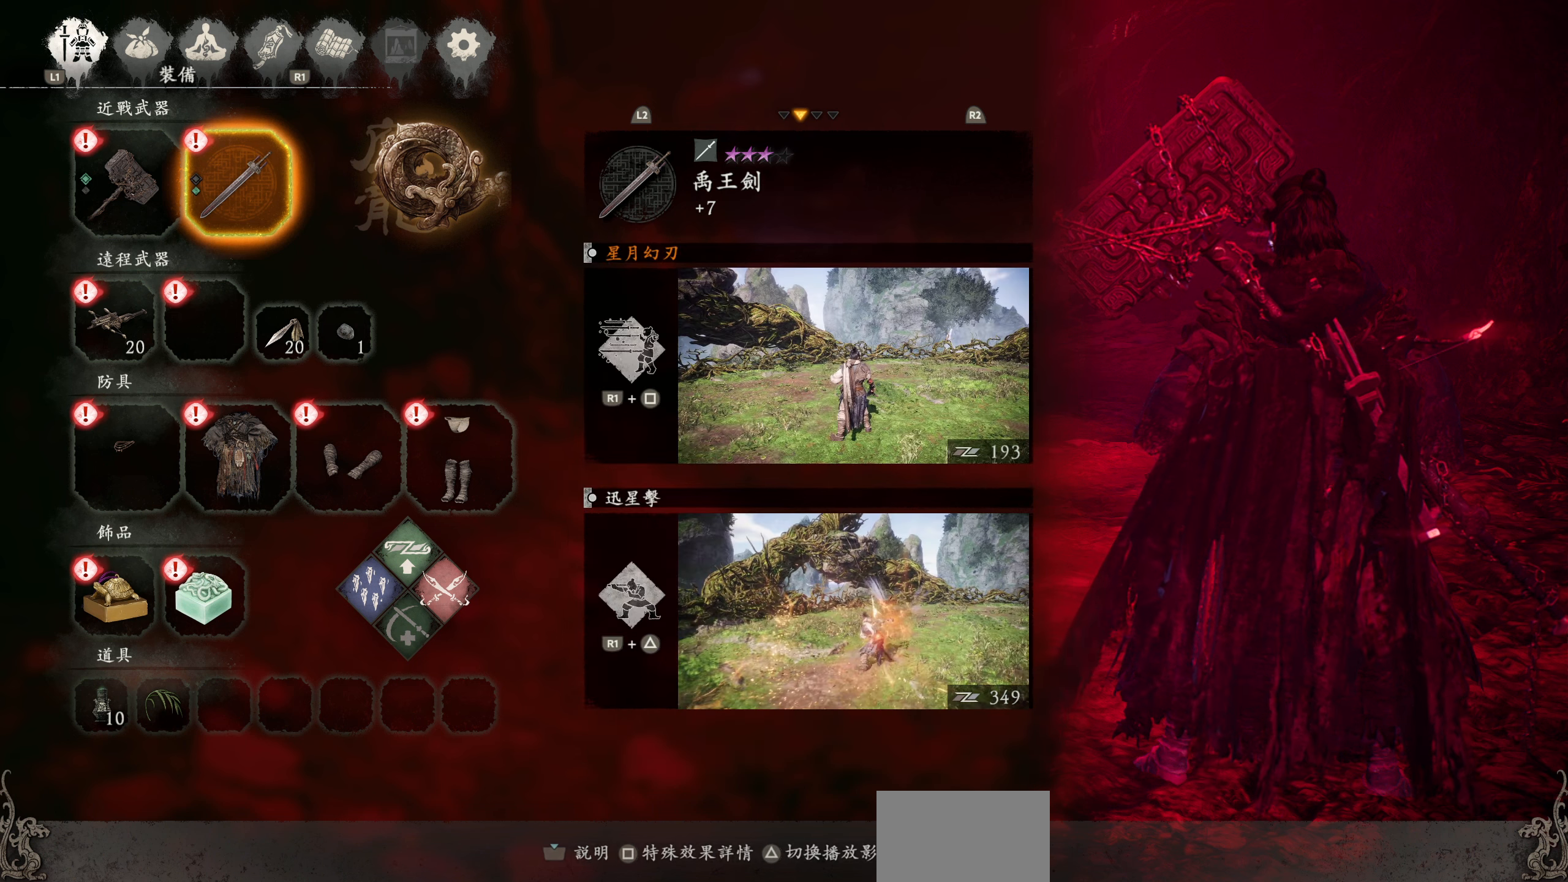
{"buttons": ["R2"], "left_stick": "center", "right_stick": "center", "events": [[67, "R2", "up"], [400, "R2", "down"]]}